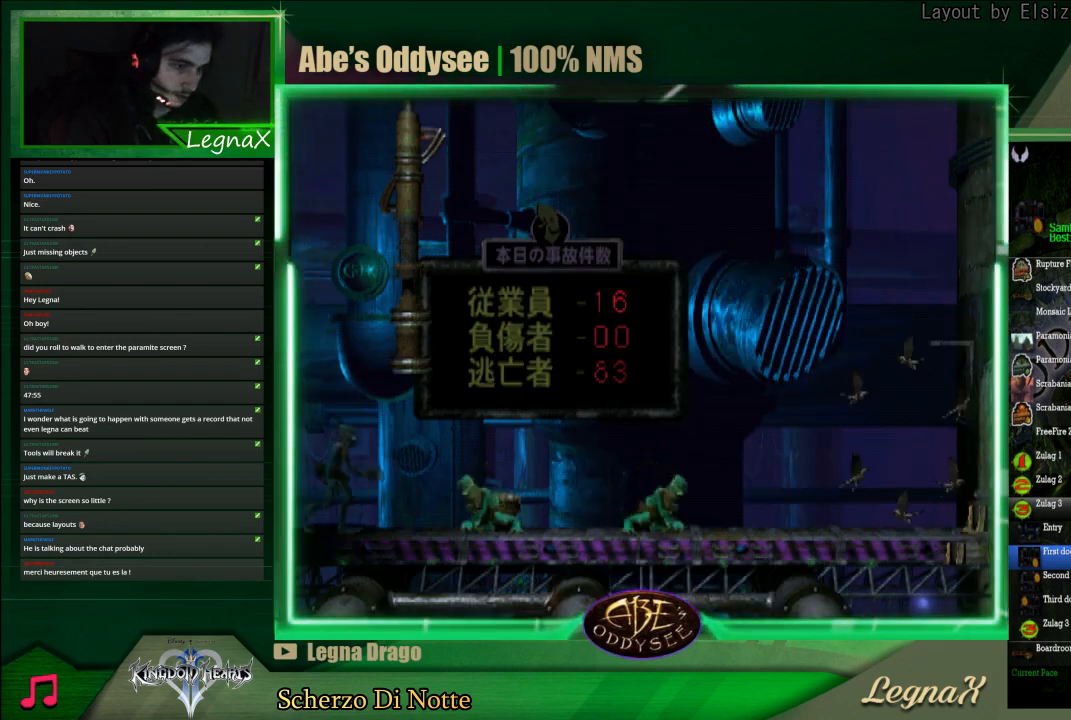
Gameplay with a controller (PlayStation layout); each line is a JSON object with the inputs held at the frame after it. "events" lists button and stick changes between this image and that frame as [ms after this image, input, new state], when the widget could be followed in between. Not read: L1 L3 R1 R3.
{"buttons": [], "left_stick": "center", "right_stick": "center", "events": []}
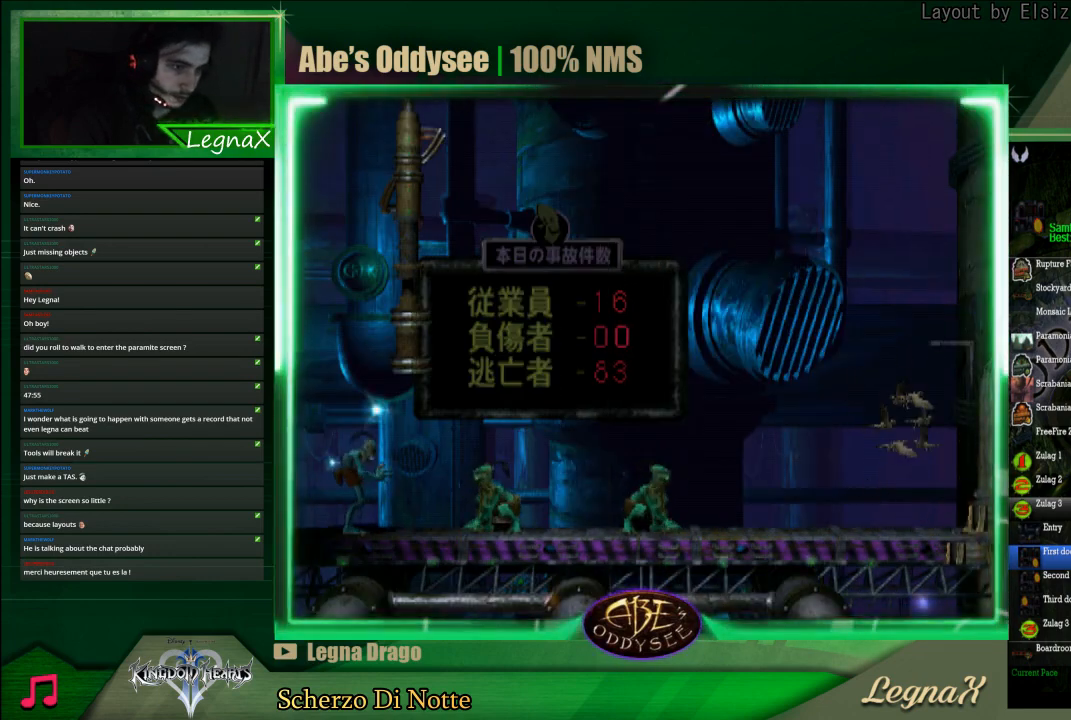
{"buttons": [], "left_stick": "center", "right_stick": "center", "events": []}
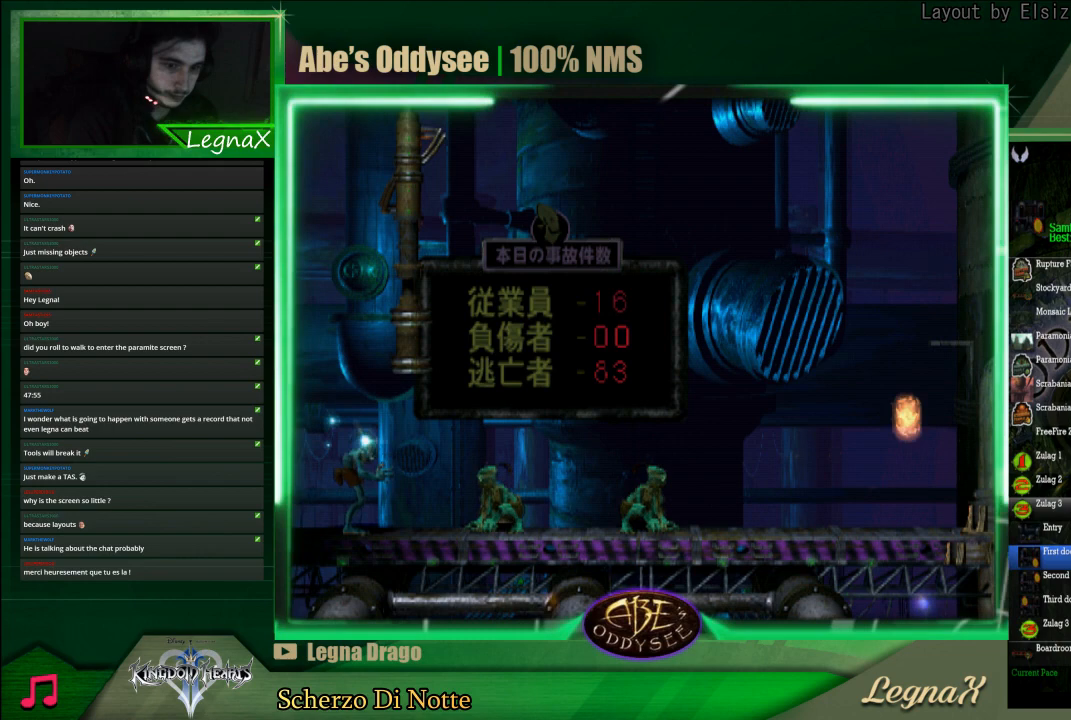
{"buttons": [], "left_stick": "center", "right_stick": "center", "events": []}
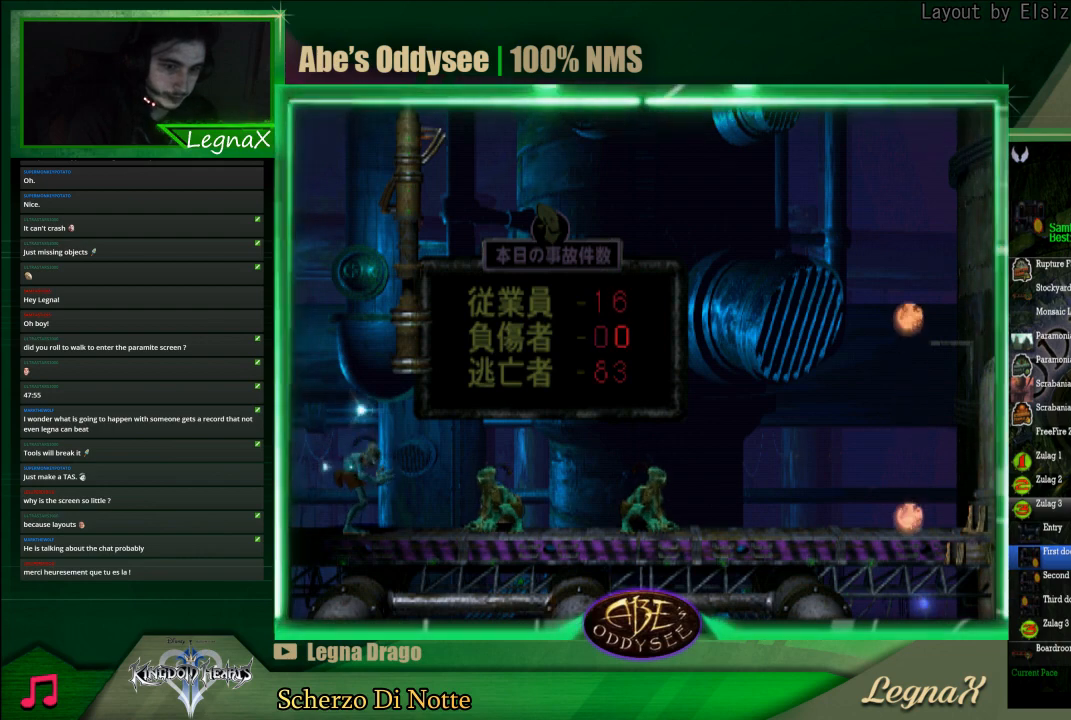
{"buttons": [], "left_stick": "center", "right_stick": "center", "events": []}
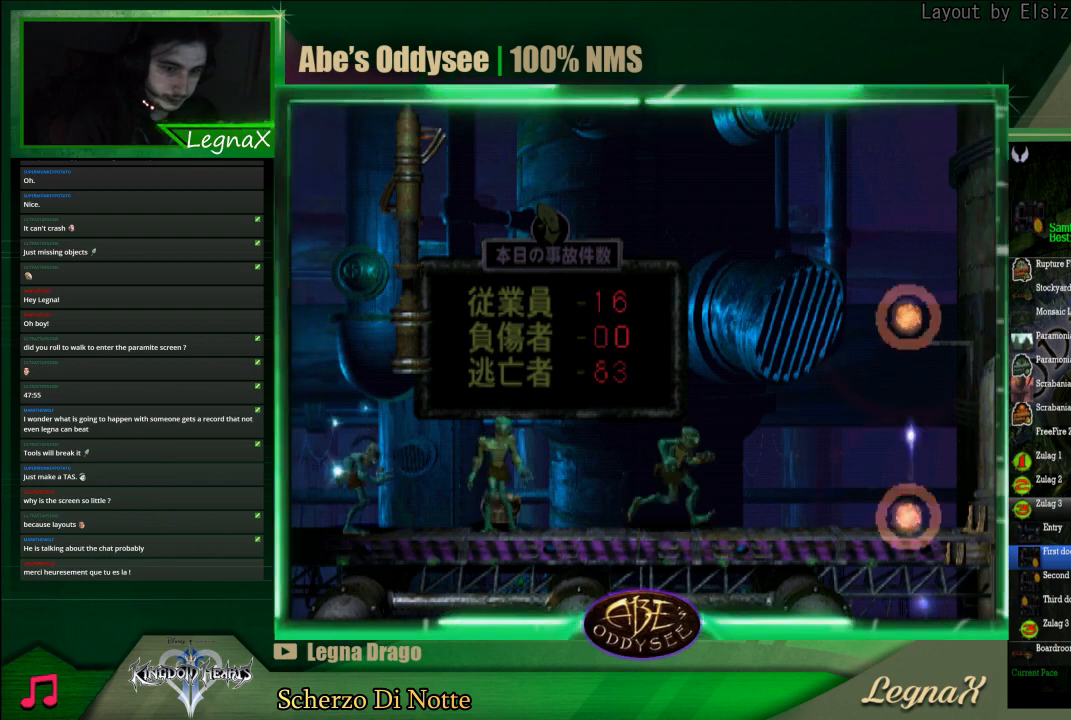
{"buttons": [], "left_stick": "center", "right_stick": "center", "events": []}
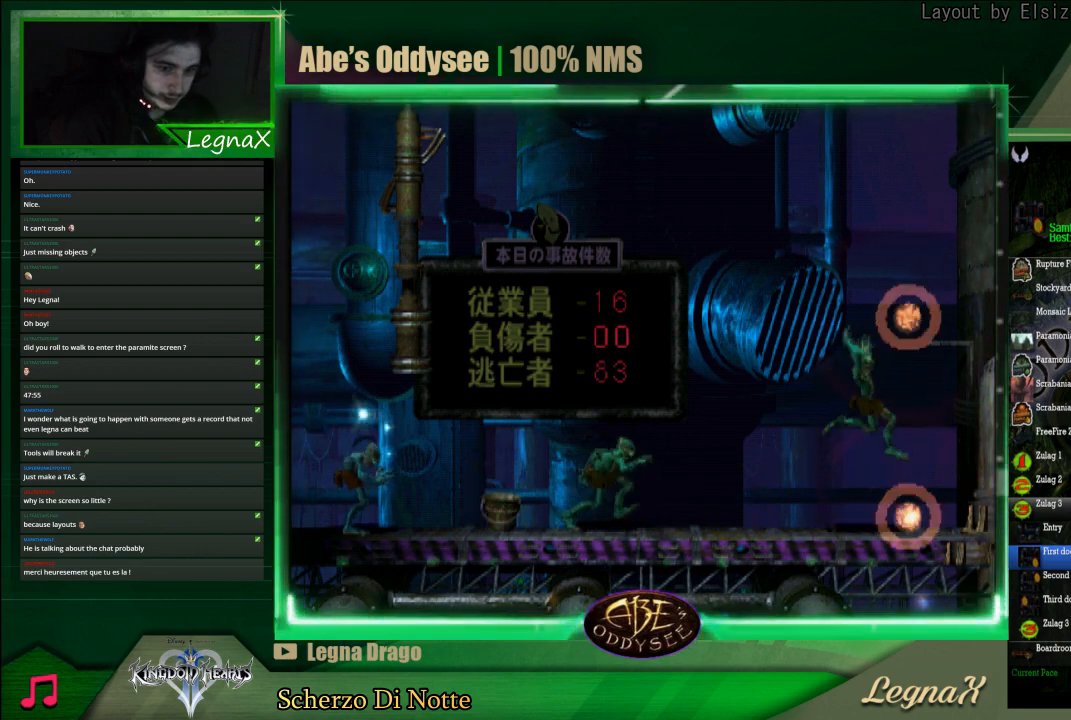
{"buttons": [], "left_stick": "center", "right_stick": "center", "events": []}
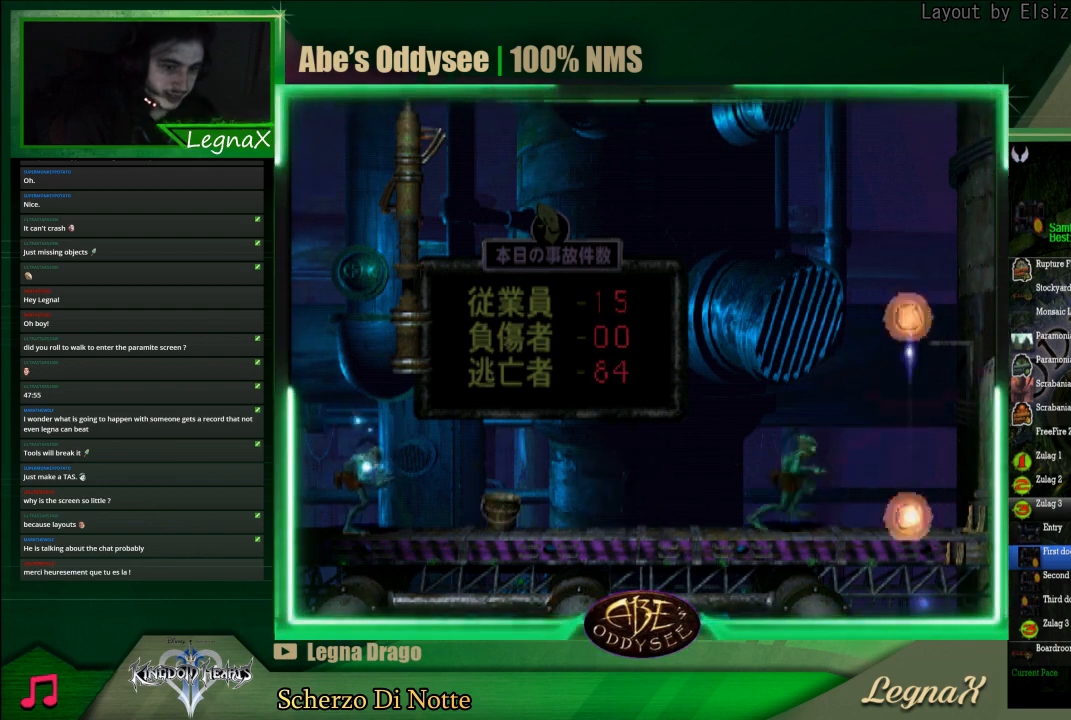
{"buttons": [], "left_stick": "left", "right_stick": "center", "events": [[233, "left_stick", "left"]]}
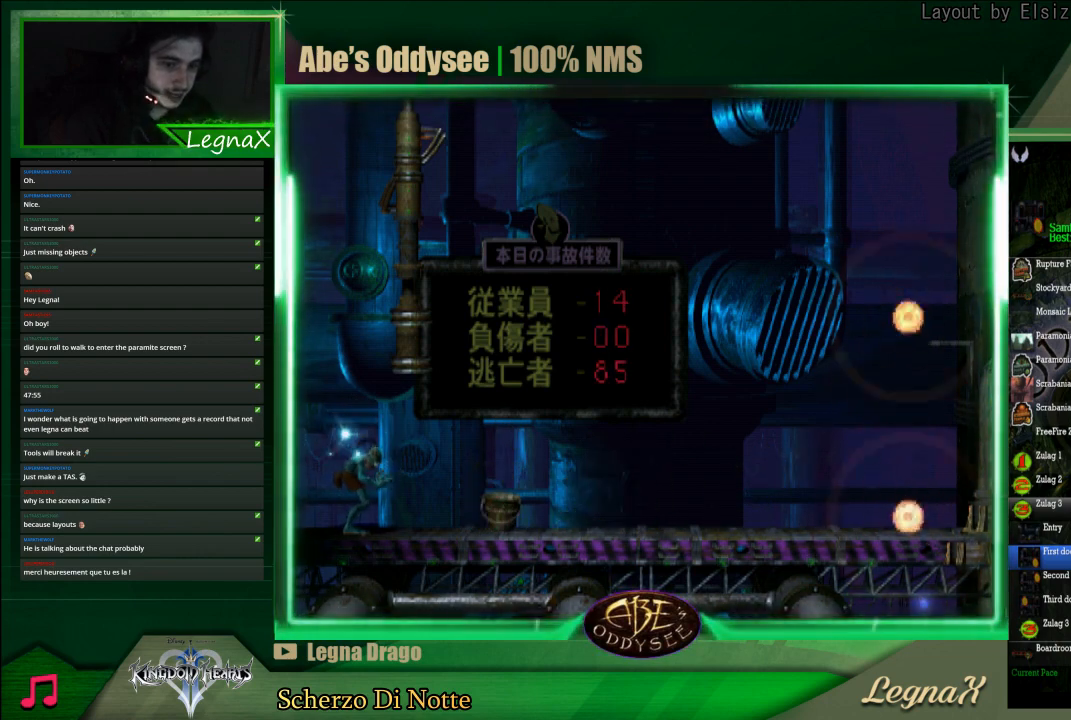
{"buttons": [], "left_stick": "left", "right_stick": "center", "events": []}
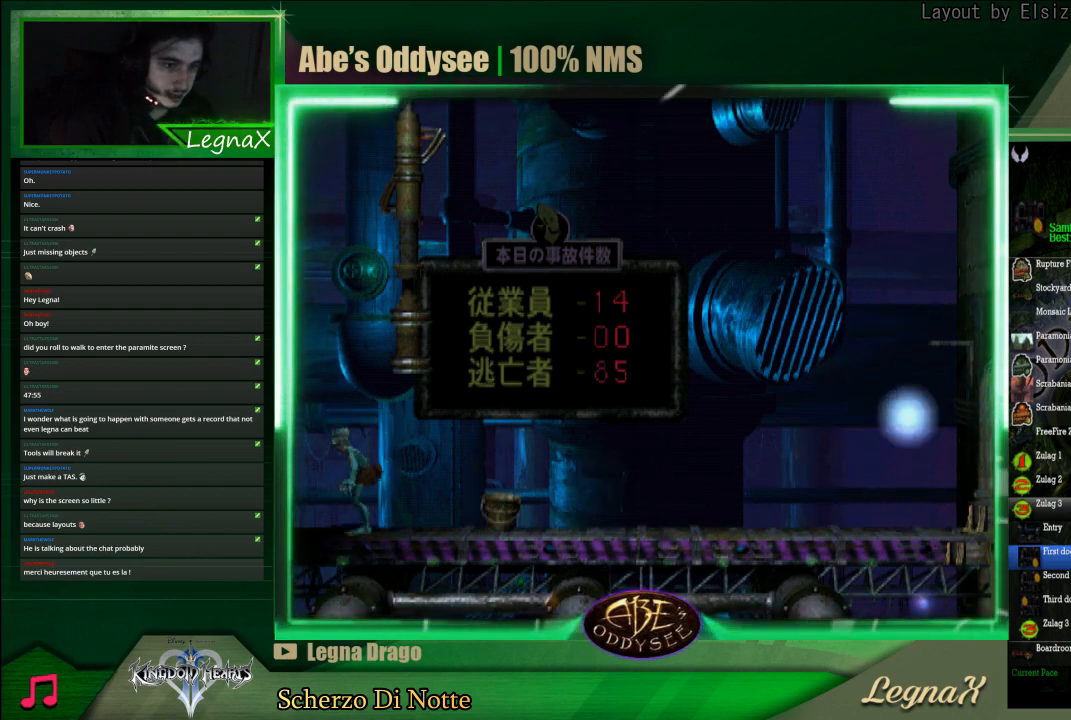
{"buttons": [], "left_stick": "right", "right_stick": "center", "events": [[100, "left_stick", "center"], [233, "left_stick", "right"]]}
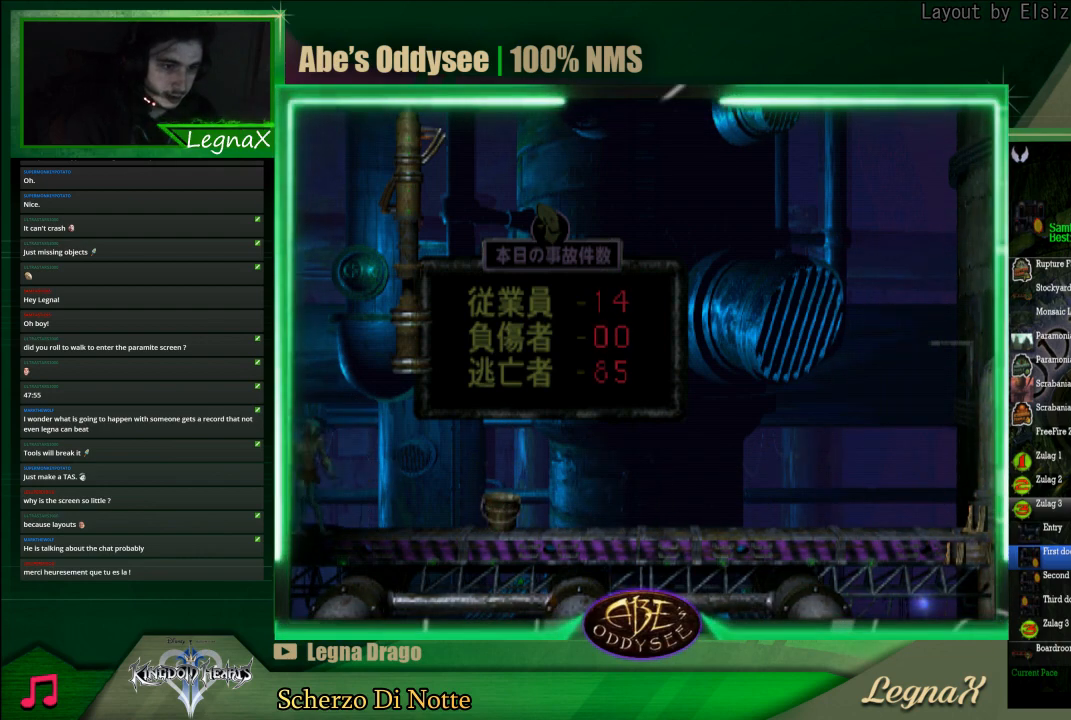
{"buttons": ["TRIANGLE"], "left_stick": "left", "right_stick": "center", "events": [[33, "left_stick", "center"], [200, "left_stick", "left"], [367, "TRIANGLE", "down"]]}
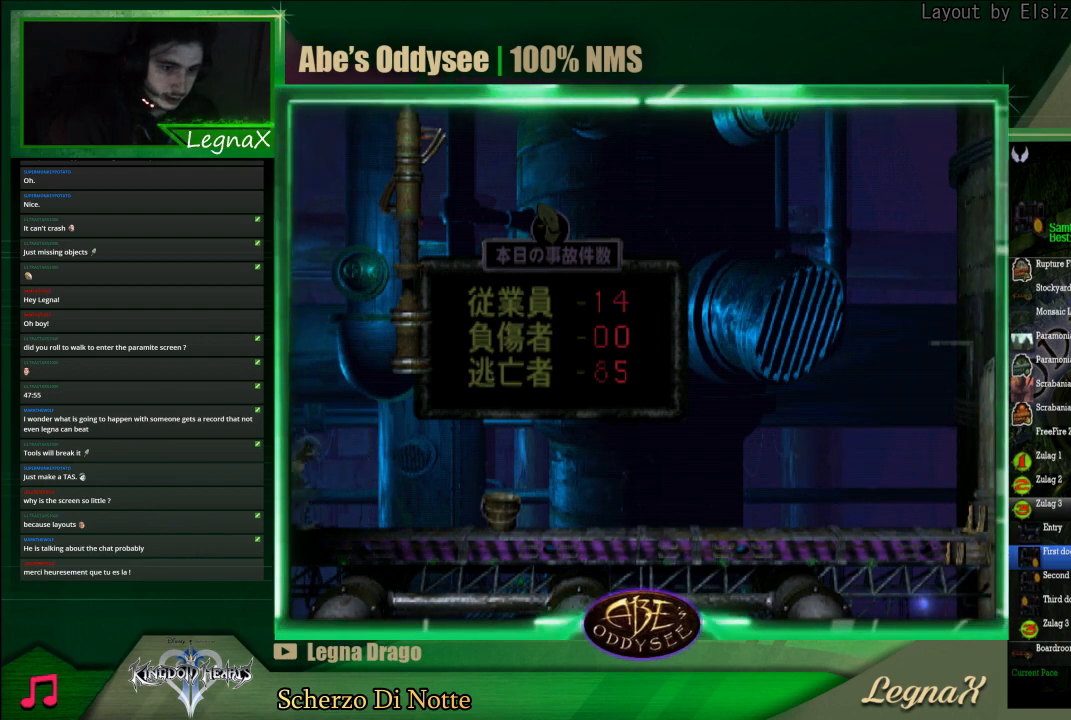
{"buttons": ["TRIANGLE"], "left_stick": "left", "right_stick": "center", "events": []}
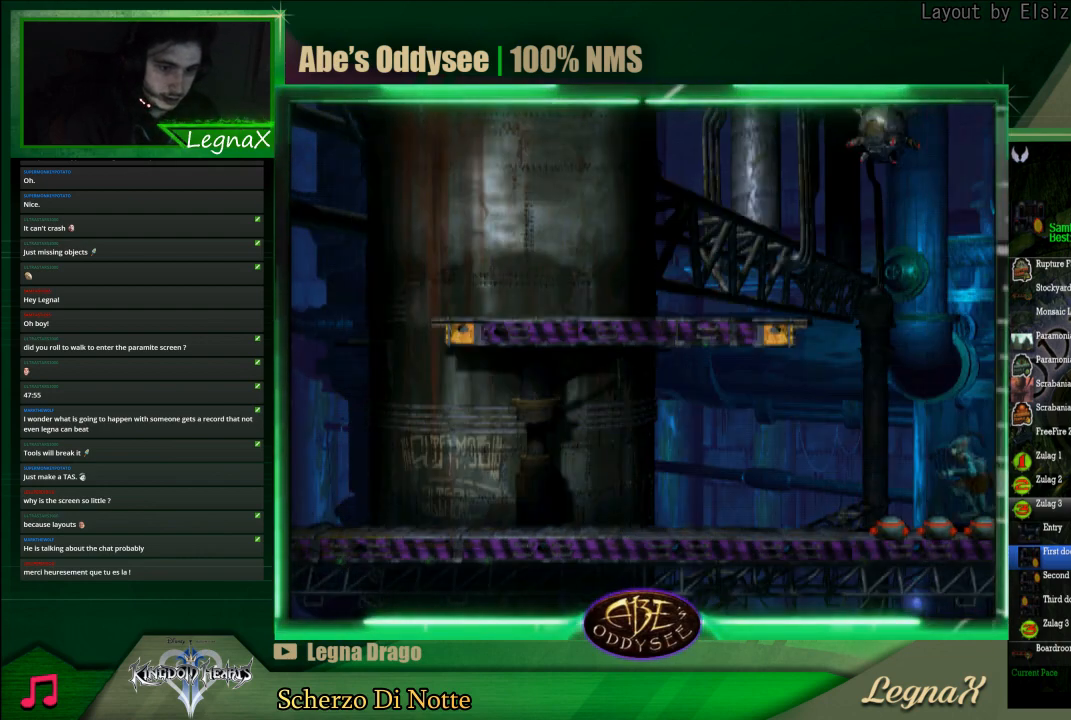
{"buttons": [], "left_stick": "down", "right_stick": "center", "events": [[267, "left_stick", "down-left"], [300, "TRIANGLE", "up"], [367, "left_stick", "down"]]}
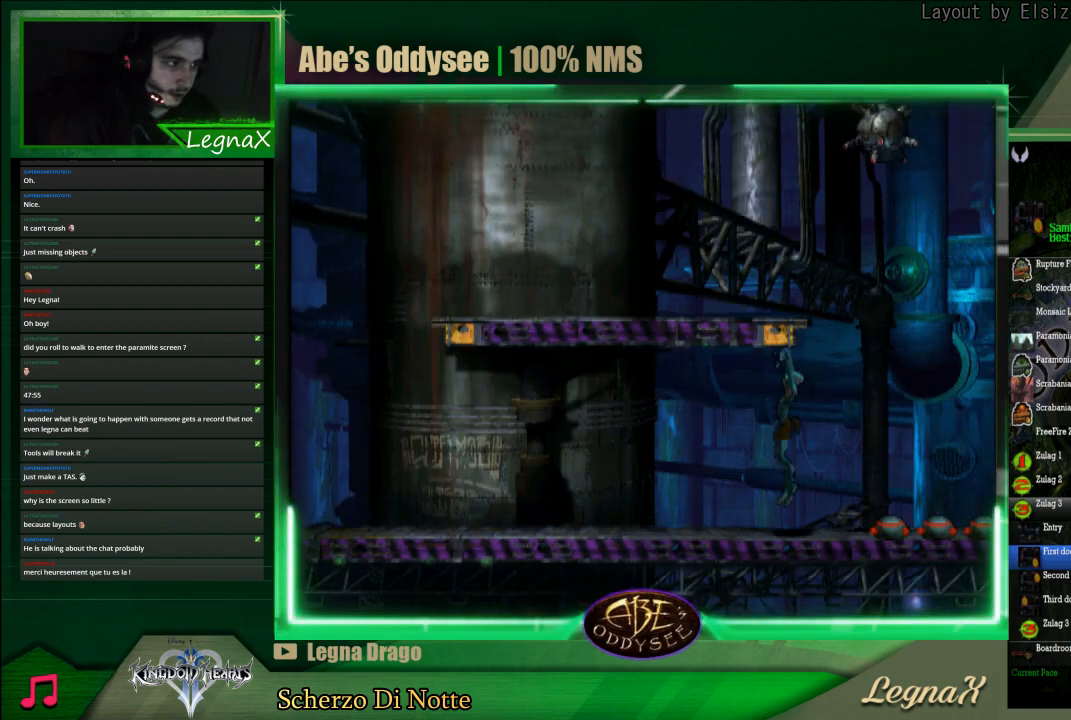
{"buttons": [], "left_stick": "left", "right_stick": "center", "events": [[133, "left_stick", "left"]]}
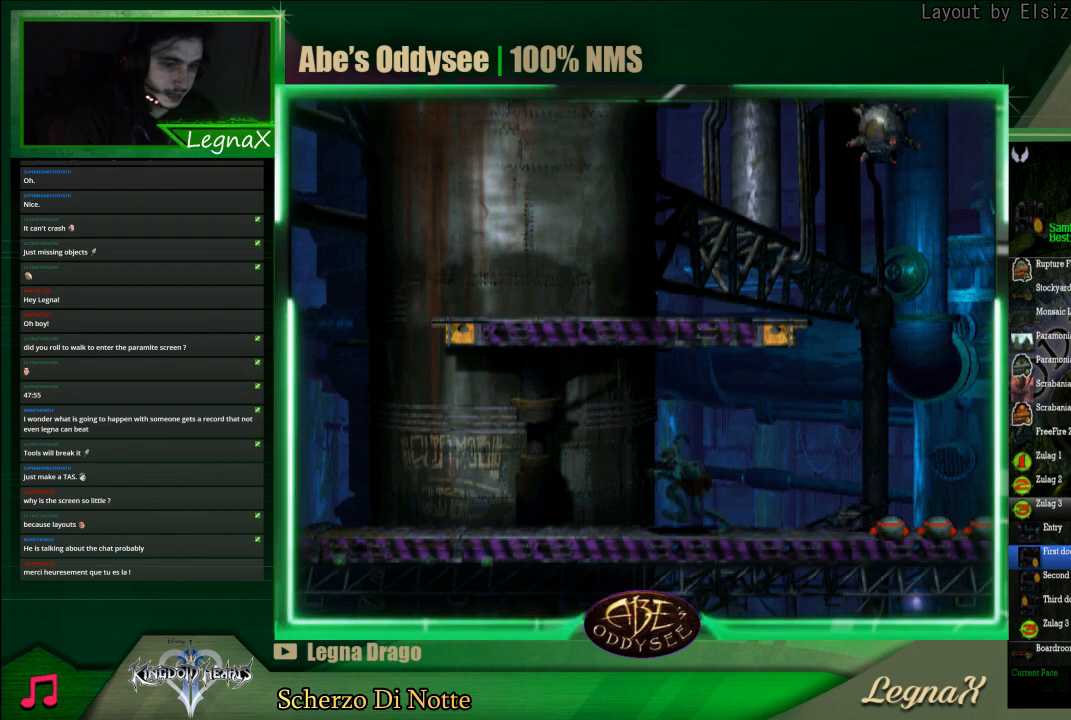
{"buttons": [], "left_stick": "left", "right_stick": "center", "events": []}
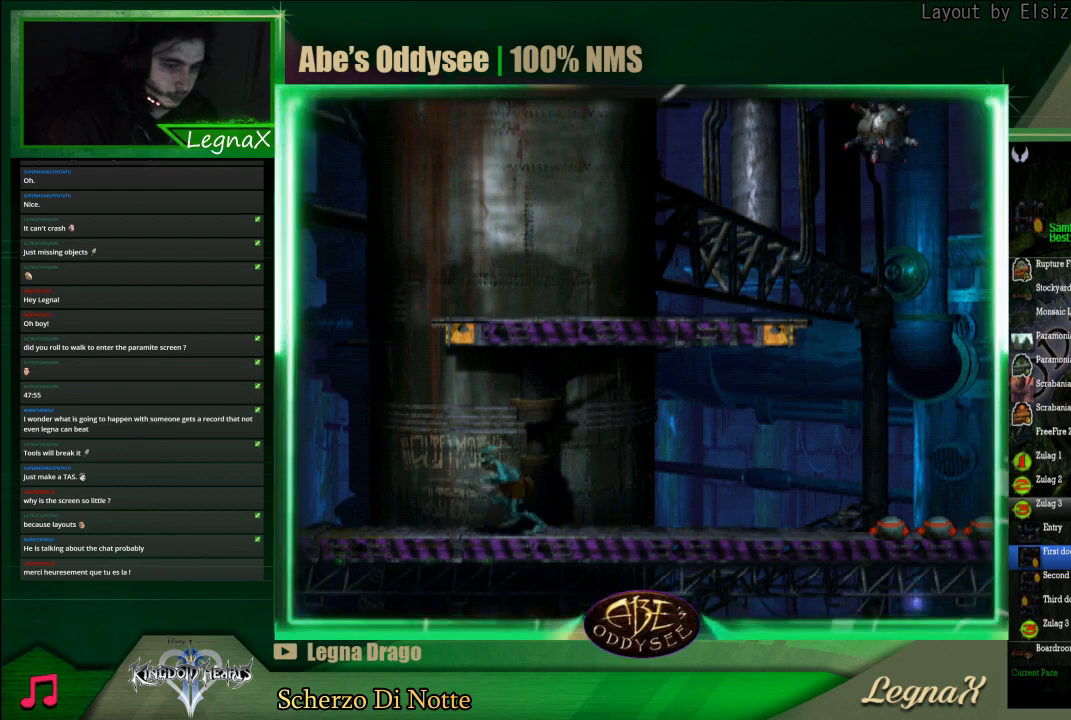
{"buttons": [], "left_stick": "left", "right_stick": "center", "events": []}
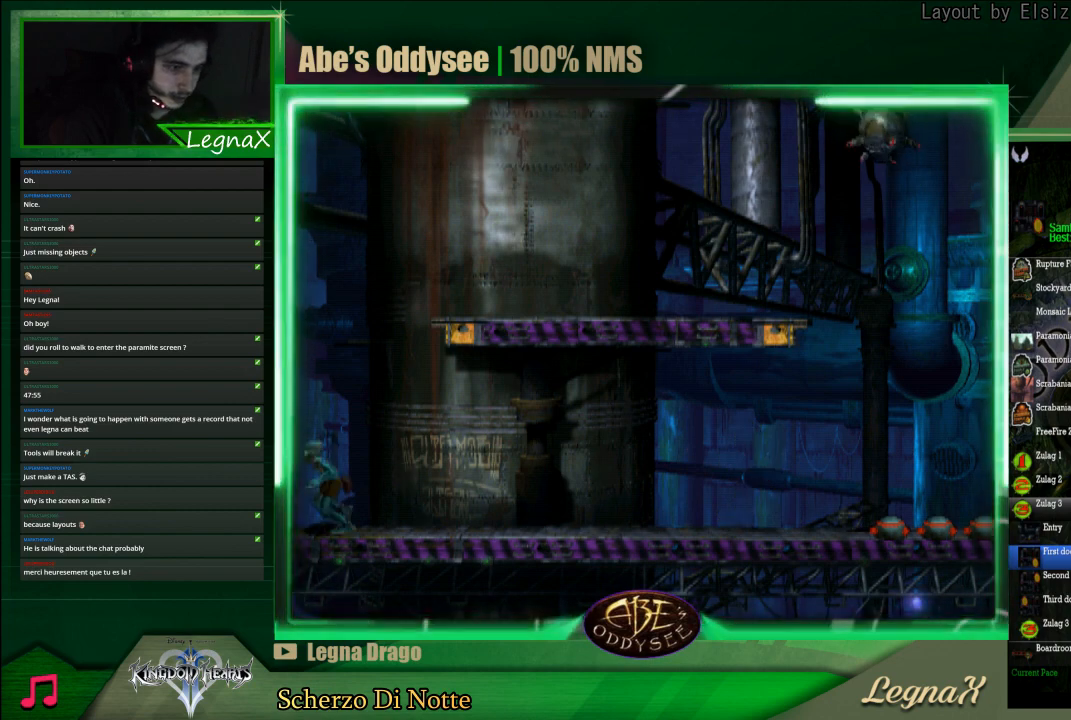
{"buttons": [], "left_stick": "left", "right_stick": "center", "events": []}
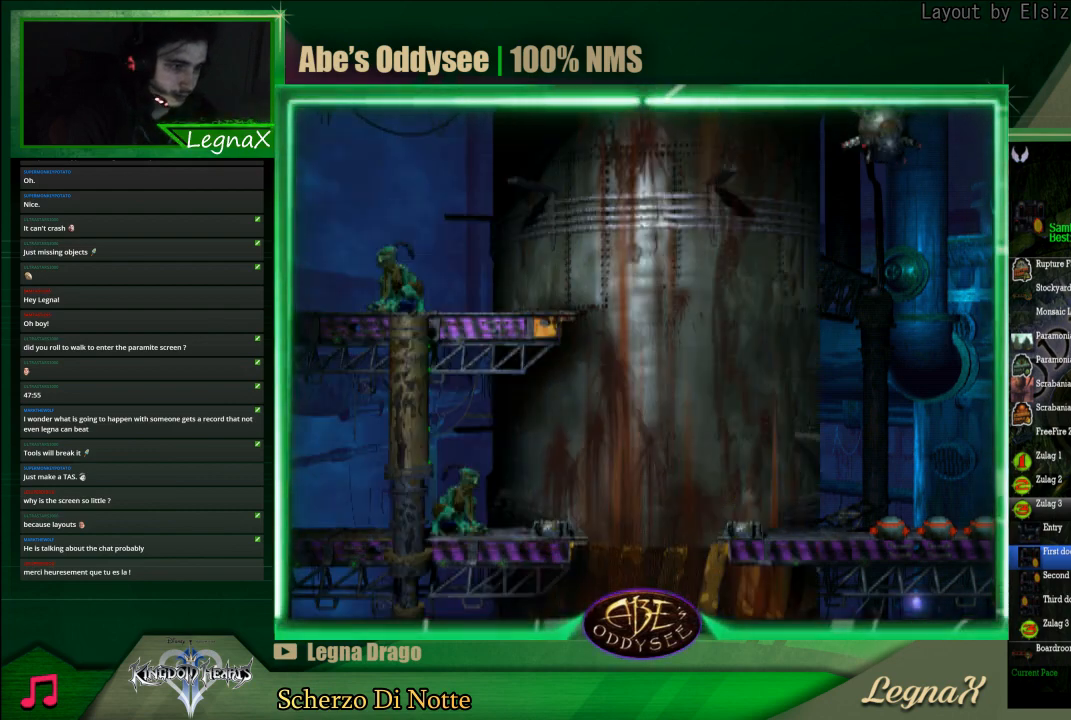
{"buttons": [], "left_stick": "left", "right_stick": "center", "events": []}
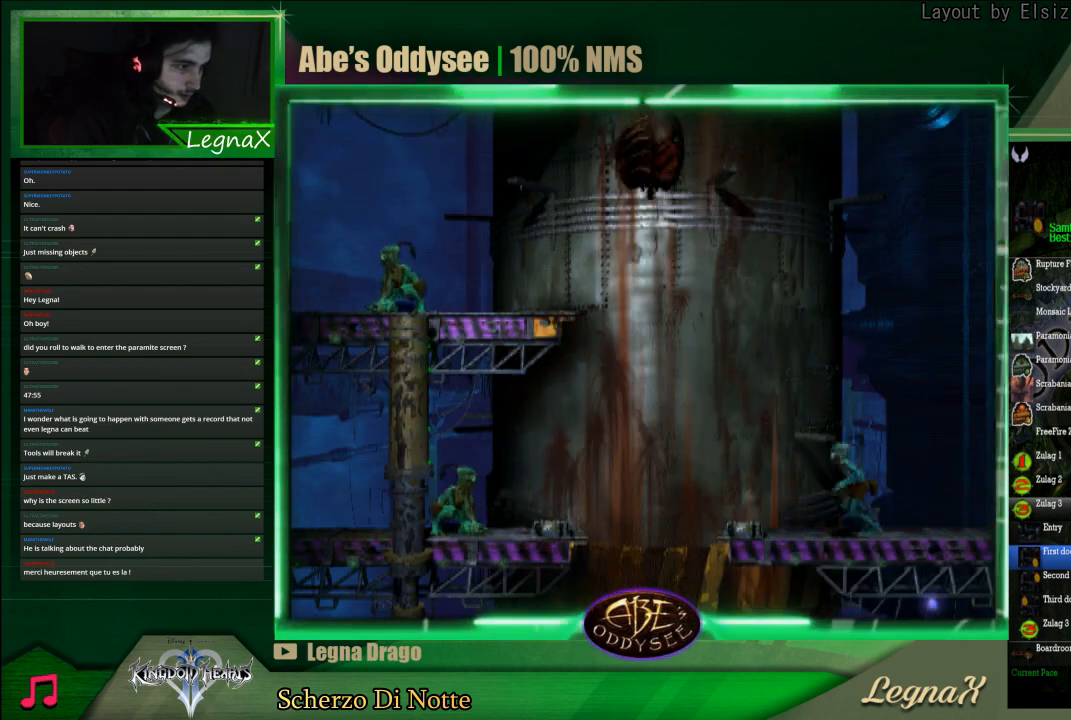
{"buttons": [], "left_stick": "left", "right_stick": "center", "events": [[167, "TRIANGLE", "down"], [367, "TRIANGLE", "up"]]}
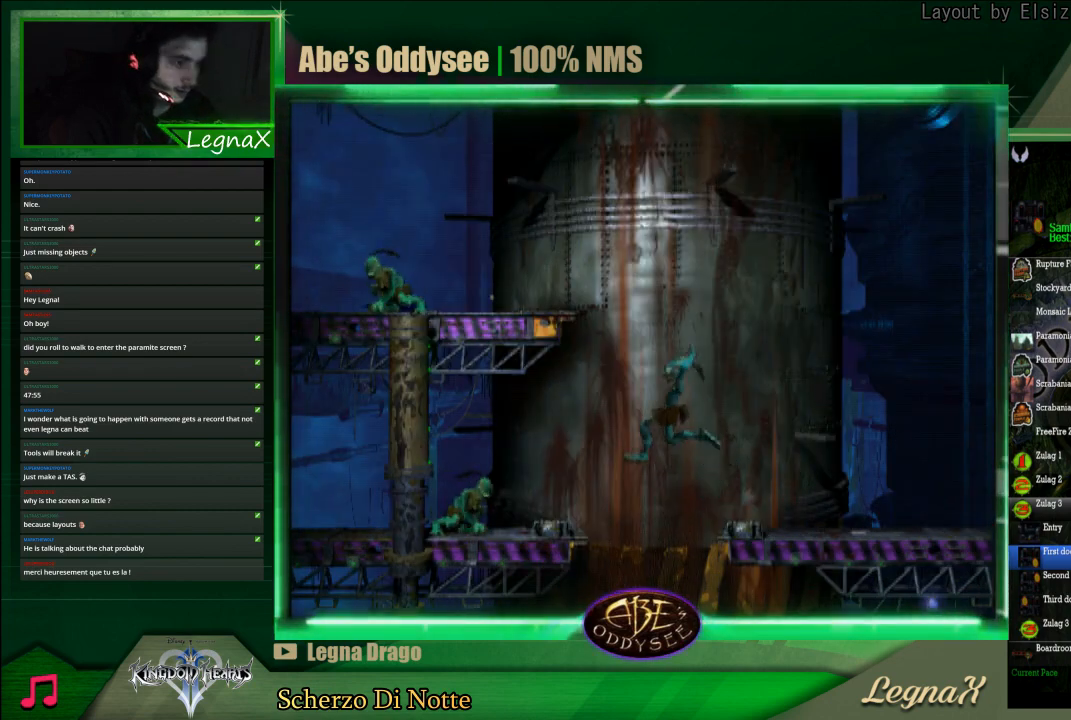
{"buttons": [], "left_stick": "center", "right_stick": "center", "events": [[133, "left_stick", "down-left"], [267, "left_stick", "down"], [467, "left_stick", "center"]]}
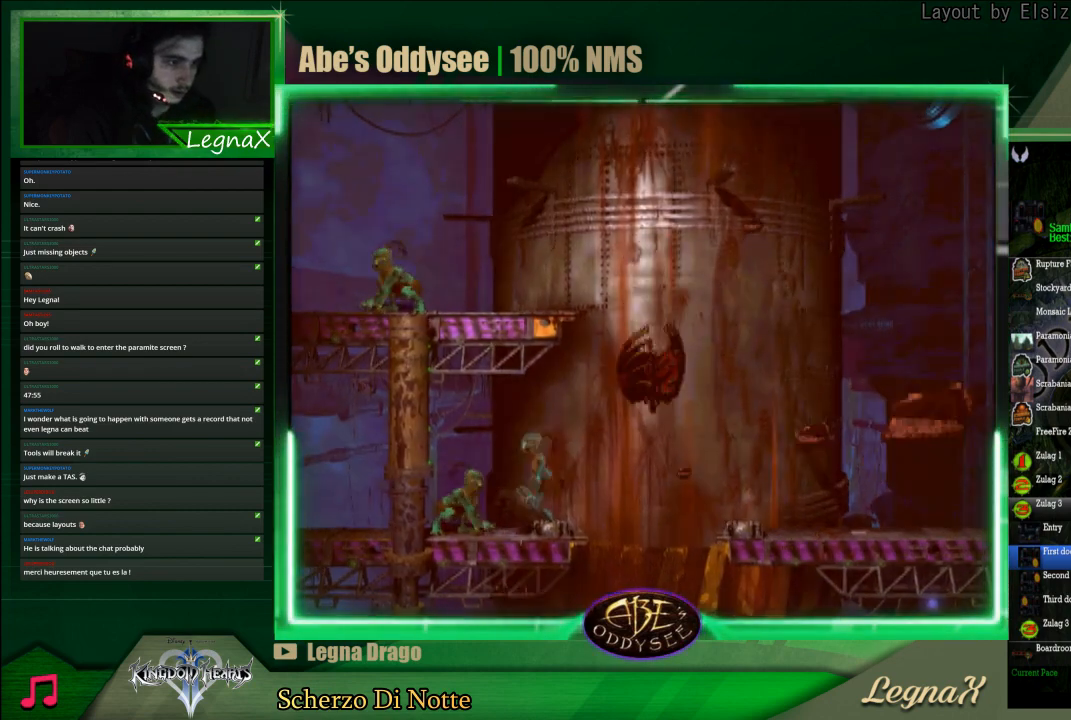
{"buttons": [], "left_stick": "center", "right_stick": "center", "events": []}
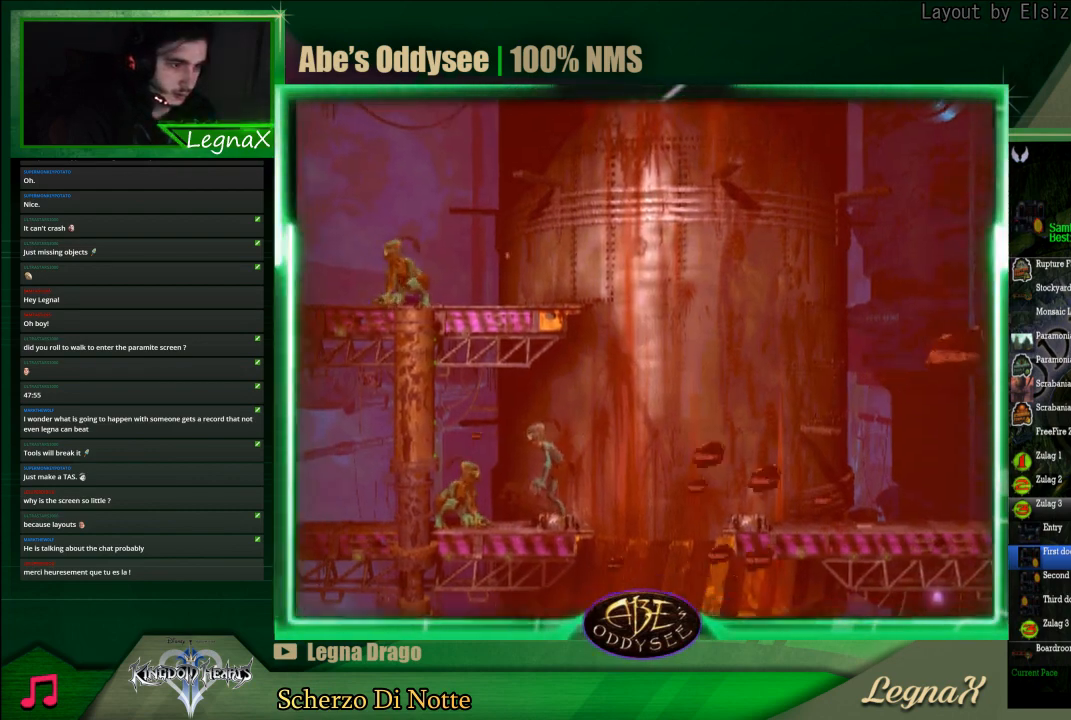
{"buttons": [], "left_stick": "left", "right_stick": "center", "events": [[33, "CIRCLE", "down"], [167, "left_stick", "left"], [400, "CIRCLE", "up"]]}
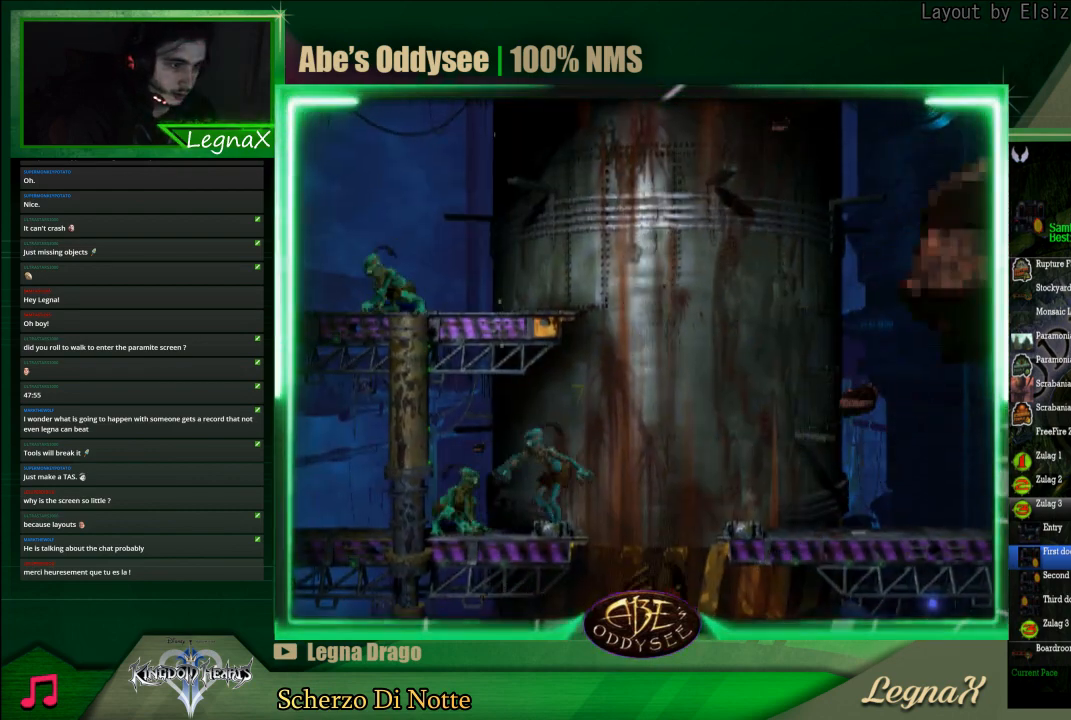
{"buttons": ["CROSS"], "left_stick": "left", "right_stick": "center", "events": [[200, "CROSS", "down"]]}
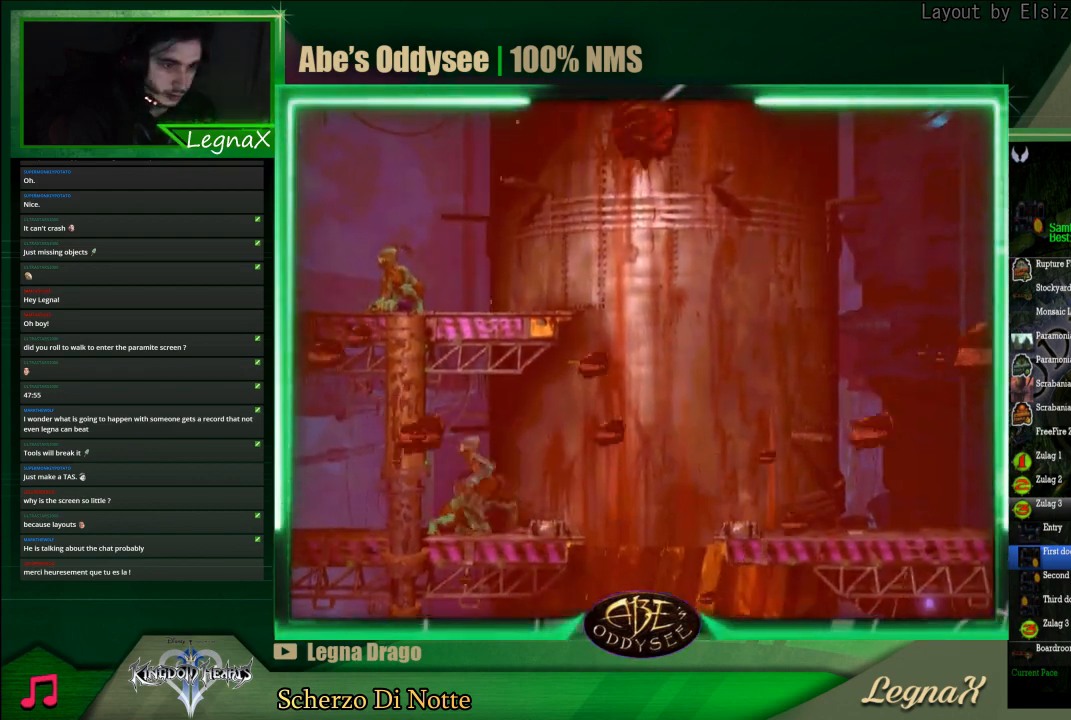
{"buttons": [], "left_stick": "center", "right_stick": "center", "events": [[467, "CROSS", "up"], [467, "left_stick", "center"]]}
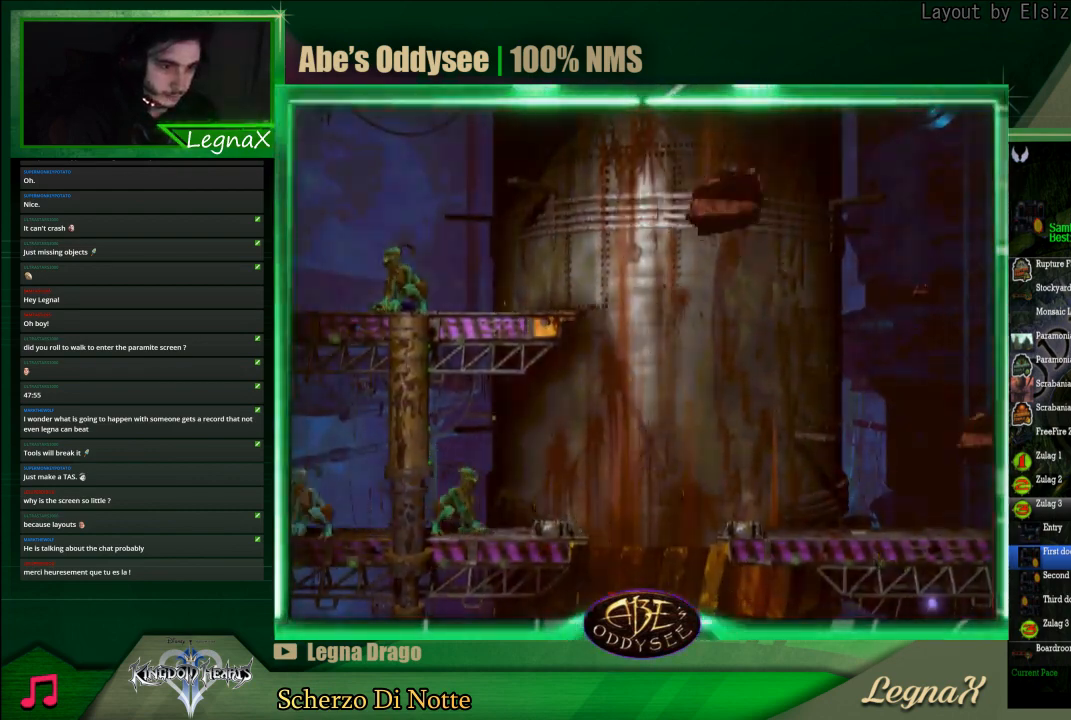
{"buttons": ["CIRCLE"], "left_stick": "left", "right_stick": "center", "events": [[233, "CIRCLE", "down"], [400, "left_stick", "left"]]}
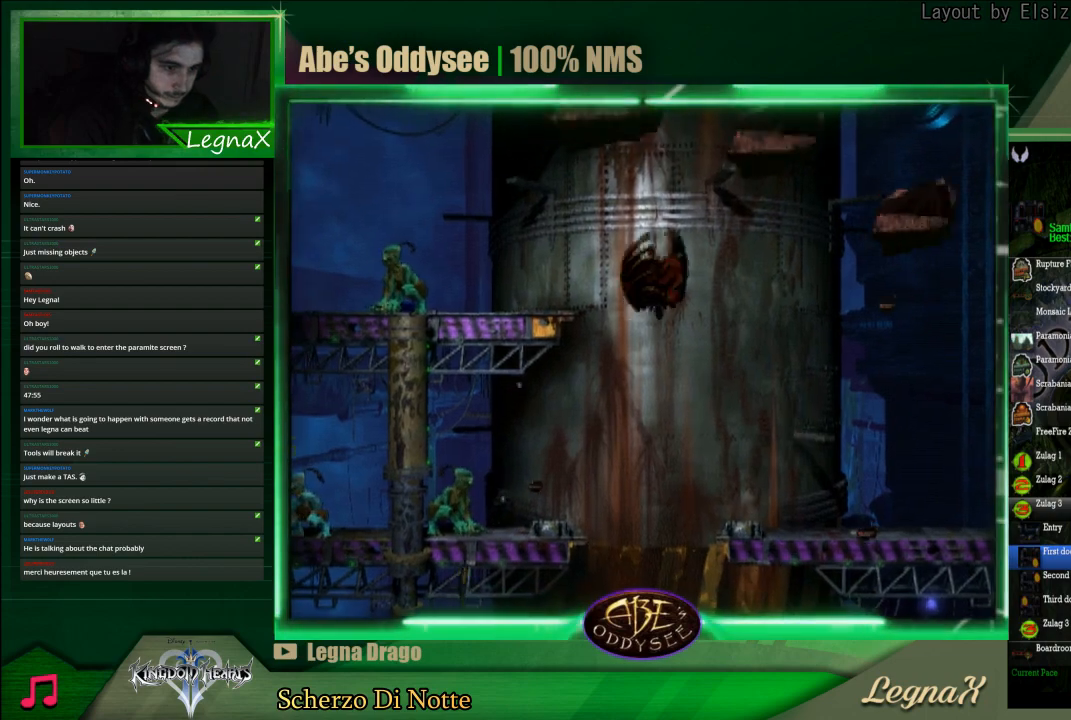
{"buttons": [], "left_stick": "center", "right_stick": "center", "events": [[300, "CIRCLE", "up"], [300, "left_stick", "center"]]}
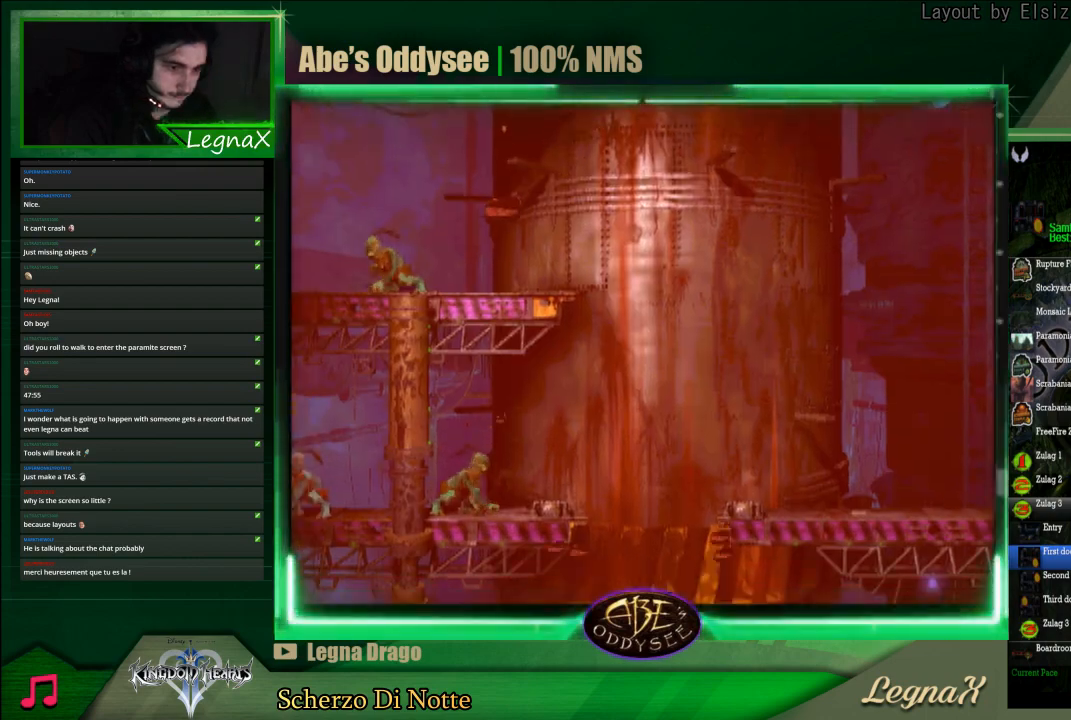
{"buttons": [], "left_stick": "center", "right_stick": "center", "events": [[100, "left_stick", "left"], [233, "left_stick", "center"]]}
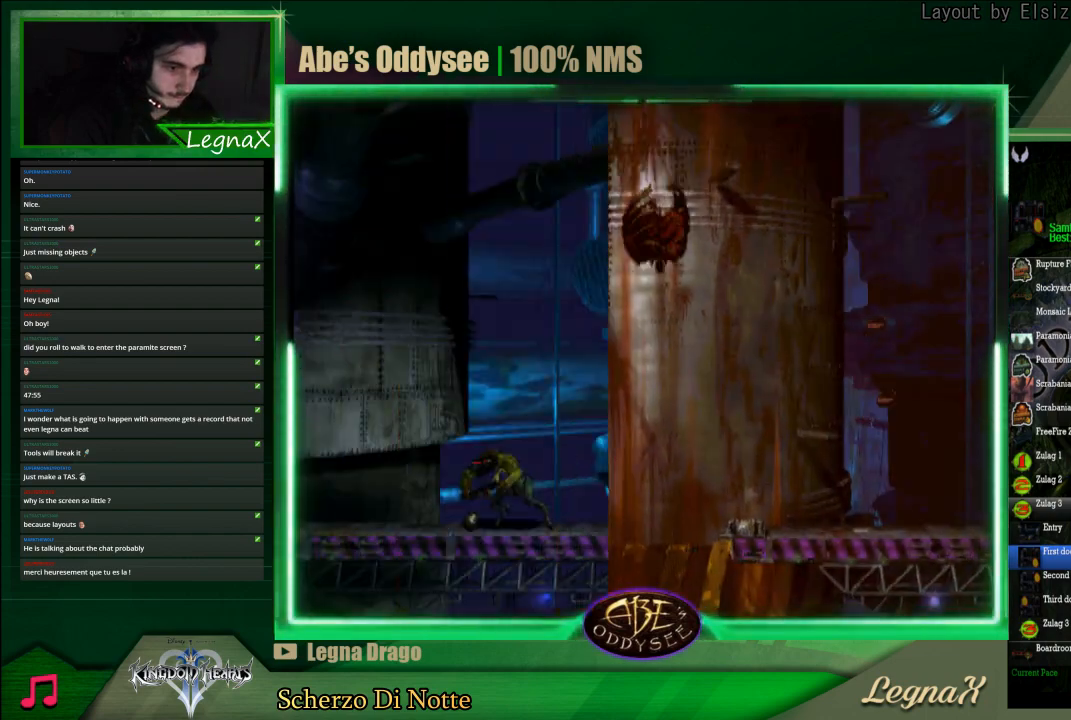
{"buttons": ["TRIANGLE"], "left_stick": "center", "right_stick": "center", "events": [[400, "TRIANGLE", "down"]]}
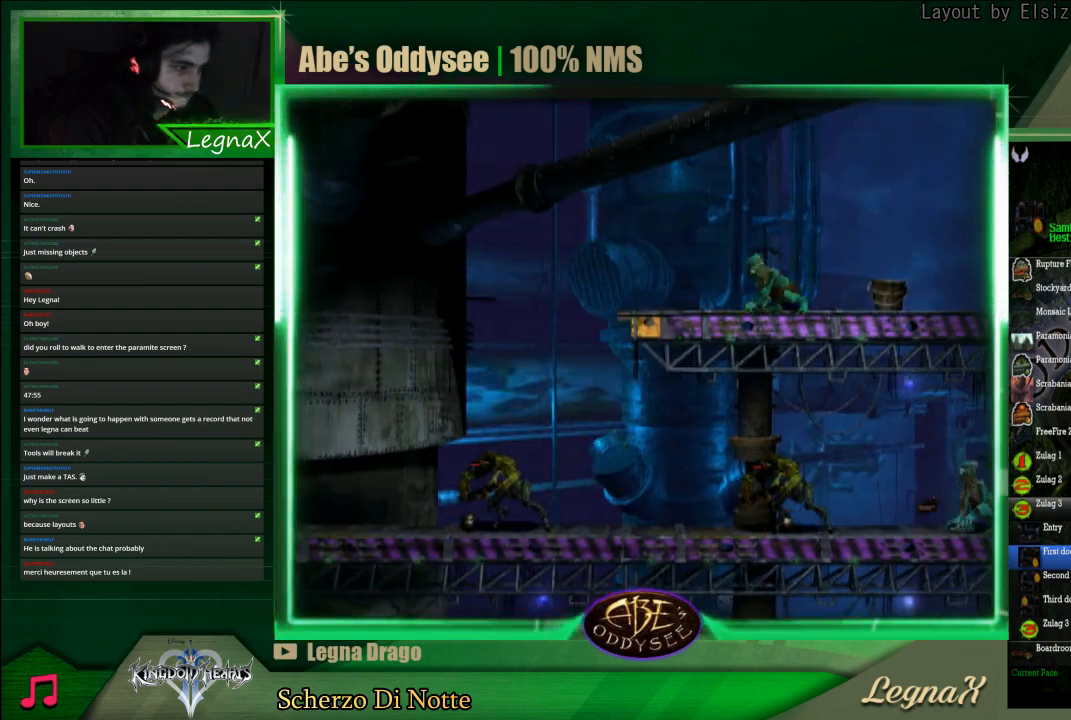
{"buttons": [], "left_stick": "center", "right_stick": "center", "events": [[133, "TRIANGLE", "up"]]}
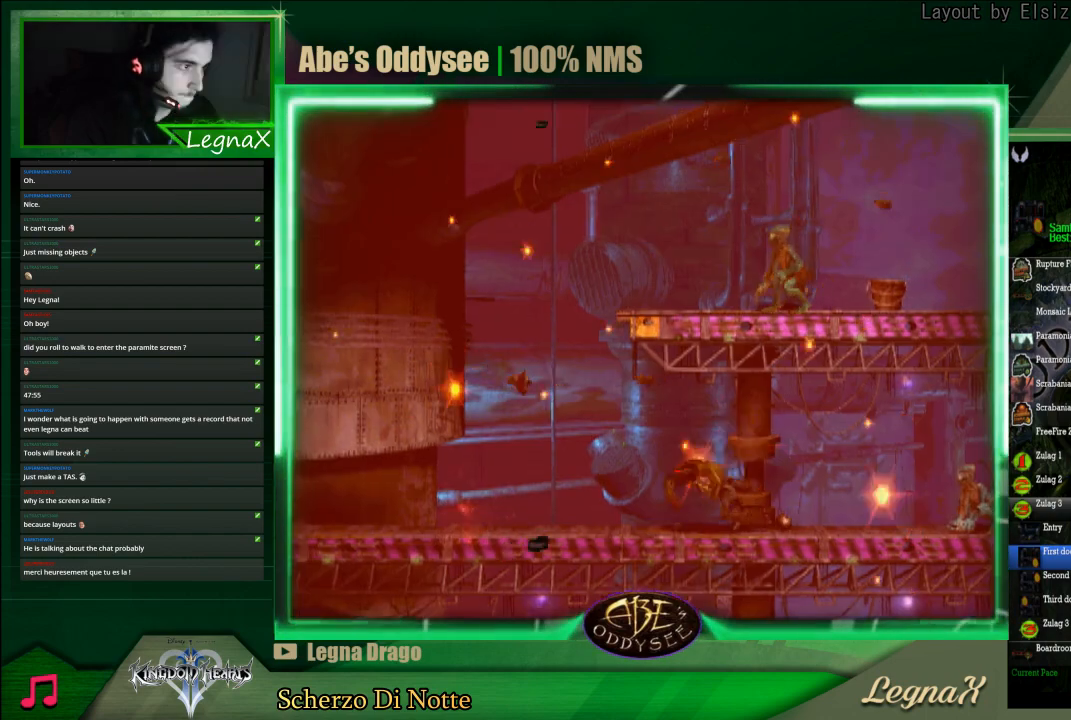
{"buttons": [], "left_stick": "center", "right_stick": "center", "events": []}